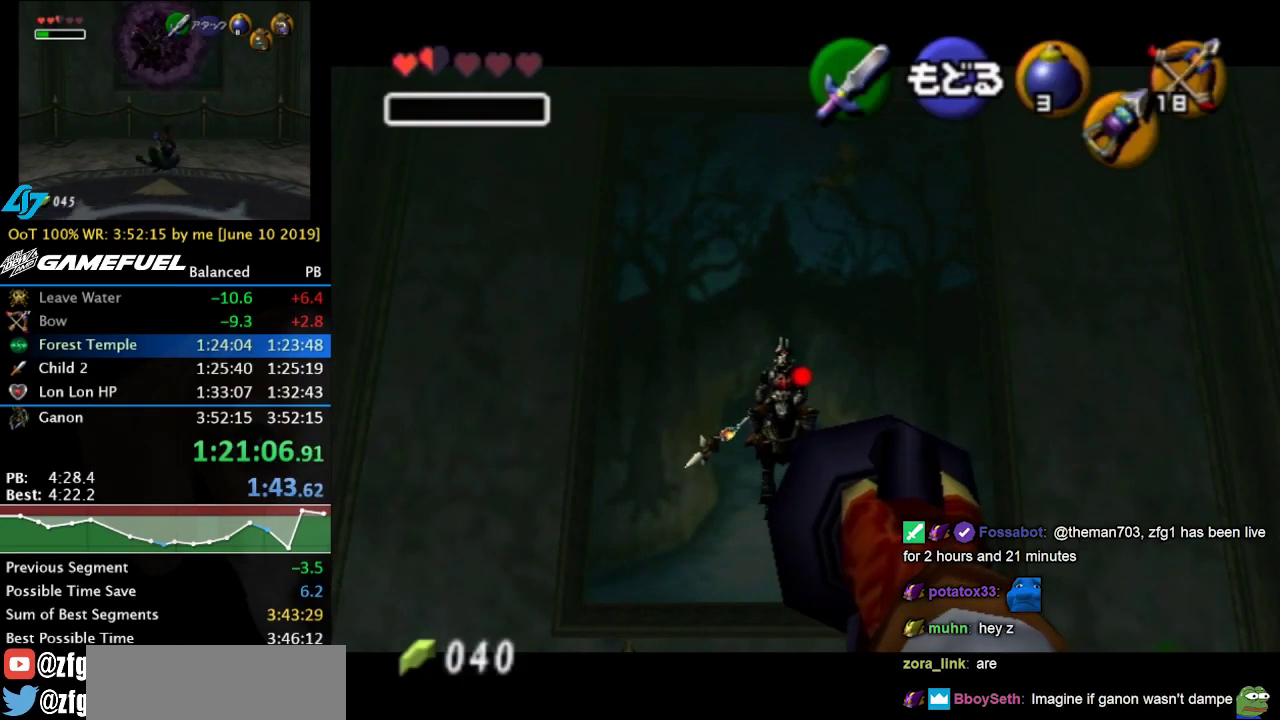
Gameplay with a controller (Nintendo layout); each line is a JSON object with the inputs held at the frame after it. "events" lists button and stick changes between this image and that frame as [ms after this image, input, new state], when the widget could be followed in between. Not read: L3 R3.
{"buttons": ["Z"], "left_stick": "center", "right_stick": "center", "events": [[300, "left_stick", "left"], [400, "left_stick", "center"]]}
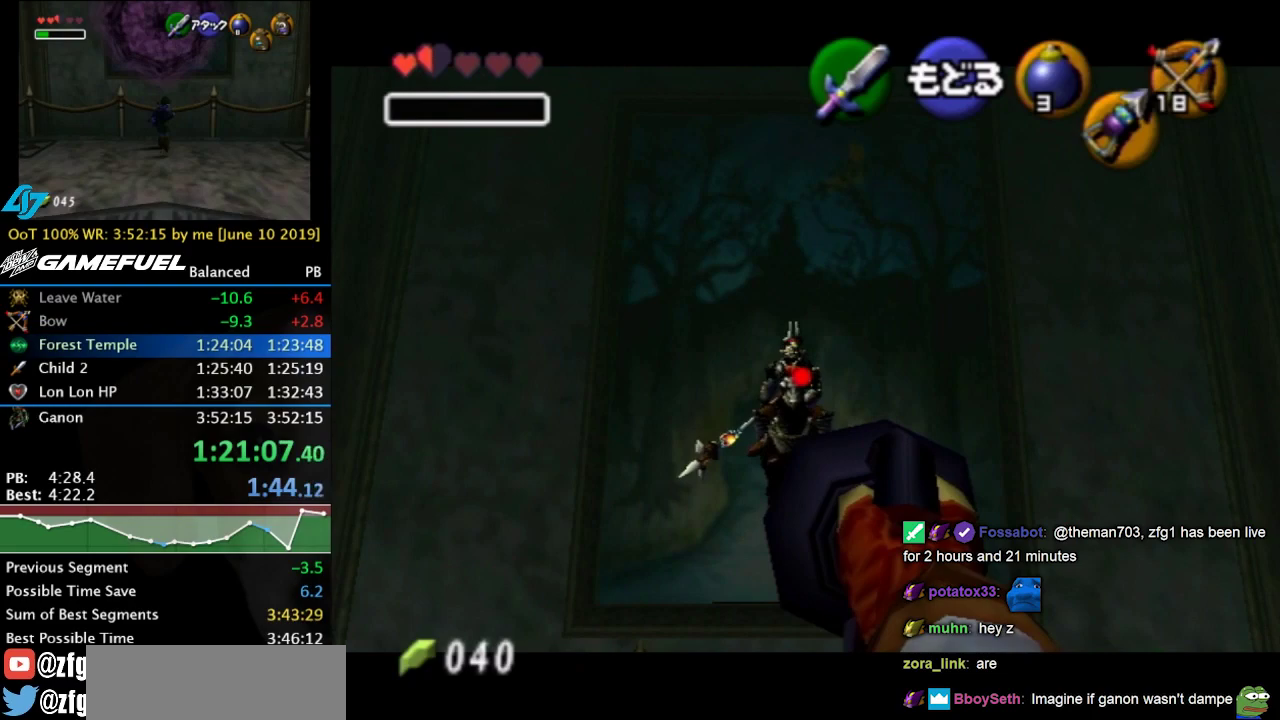
{"buttons": [], "left_stick": "center", "right_stick": "center", "events": [[233, "Z", "up"]]}
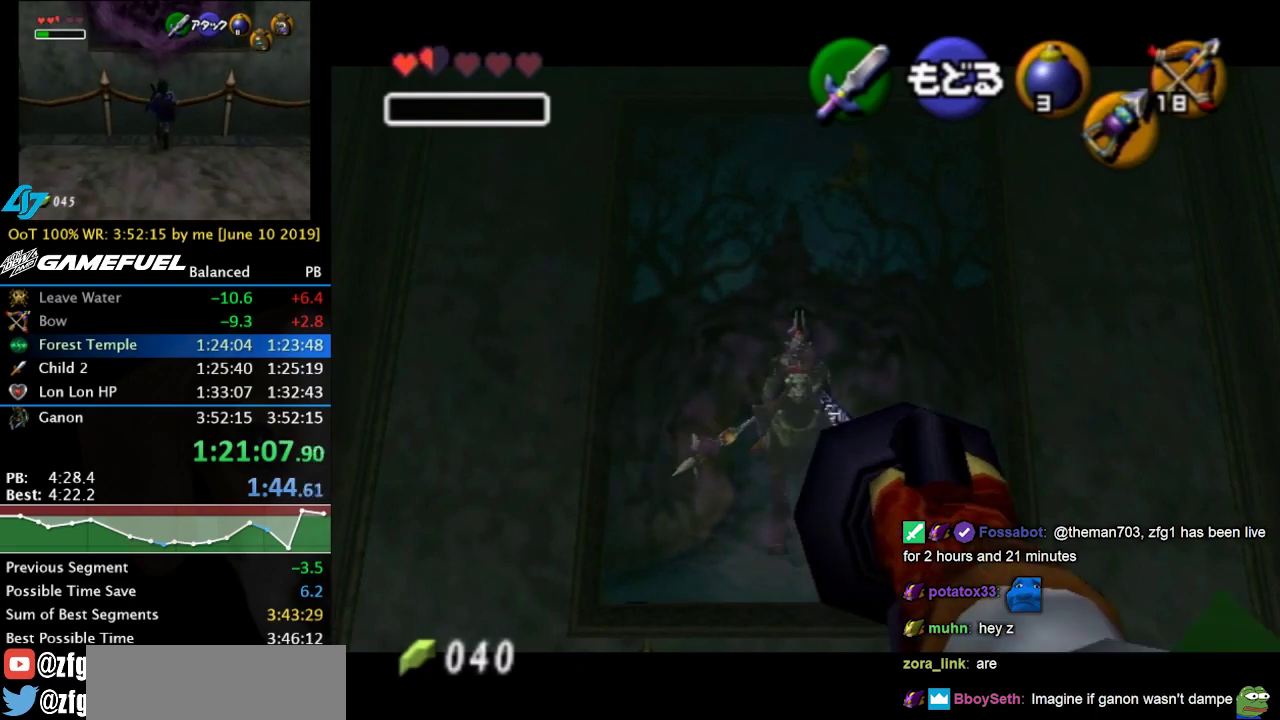
{"buttons": [], "left_stick": "center", "right_stick": "center", "events": []}
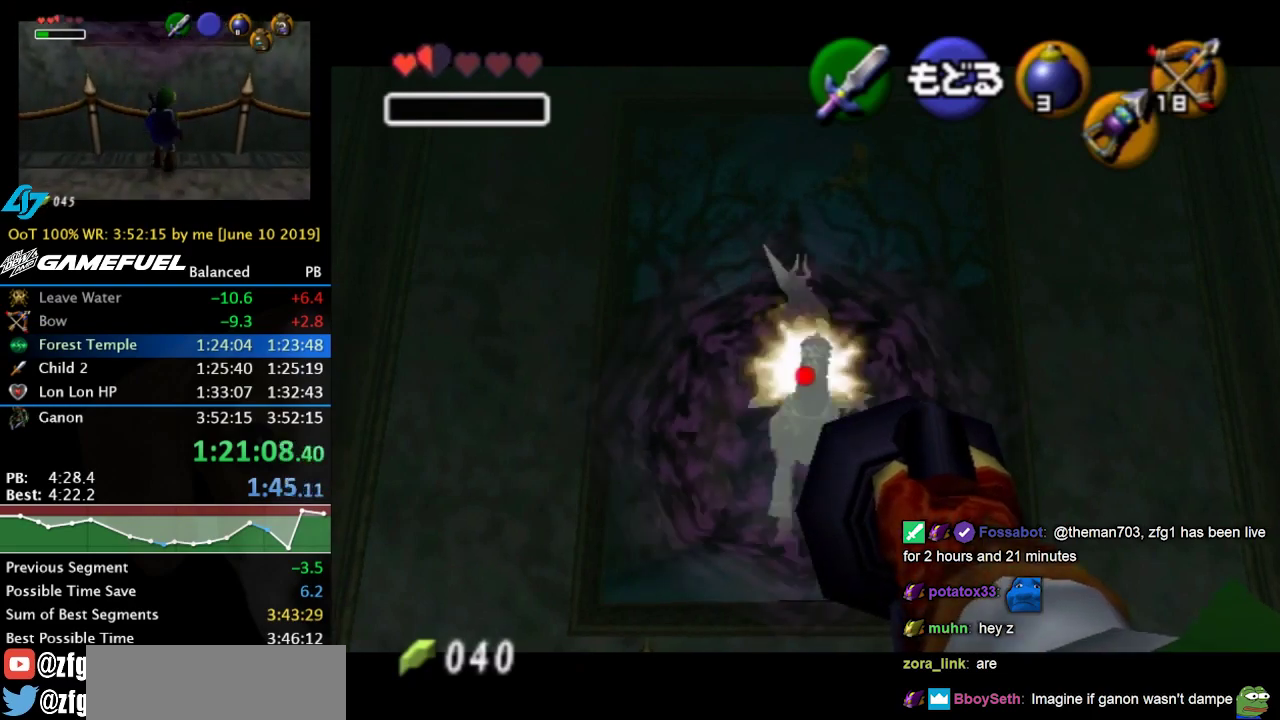
{"buttons": [], "left_stick": "up", "right_stick": "center", "events": [[100, "A", "down"], [133, "left_stick", "up"], [200, "A", "up"]]}
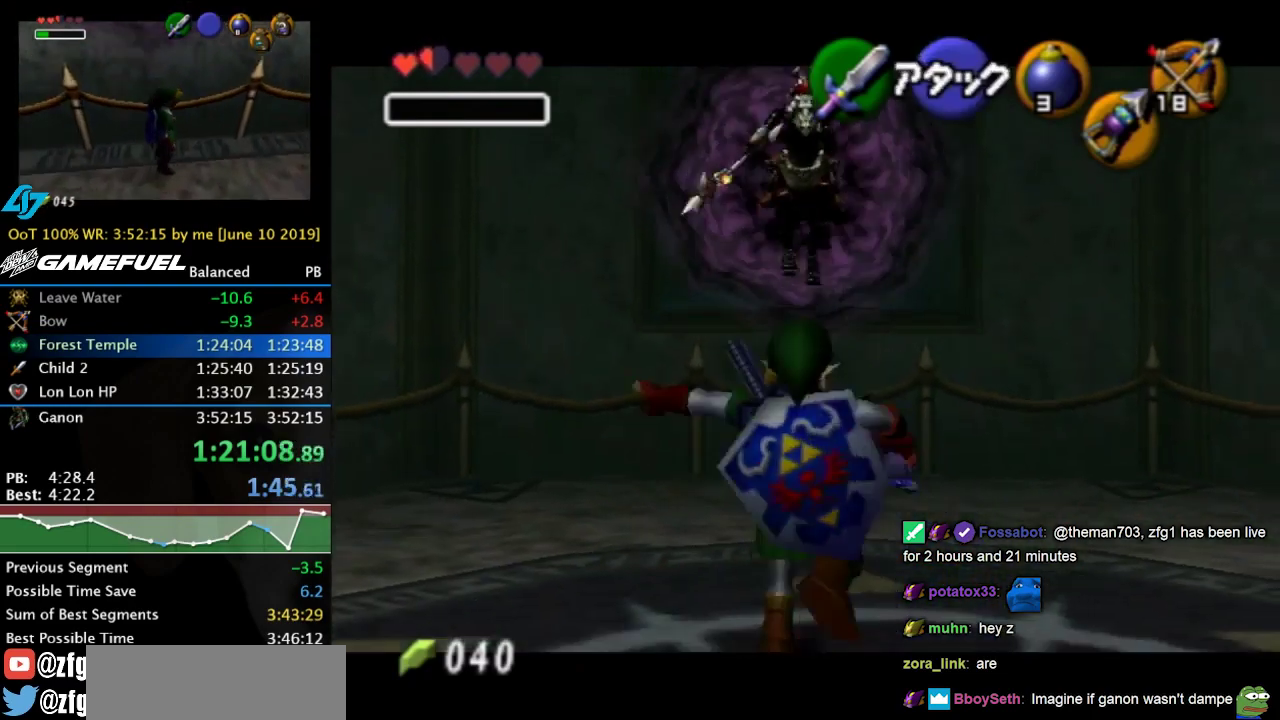
{"buttons": [], "left_stick": "up", "right_stick": "center", "events": [[33, "A", "down"], [133, "A", "up"], [200, "START", "down"], [333, "START", "up"], [400, "START", "down"], [467, "START", "up"]]}
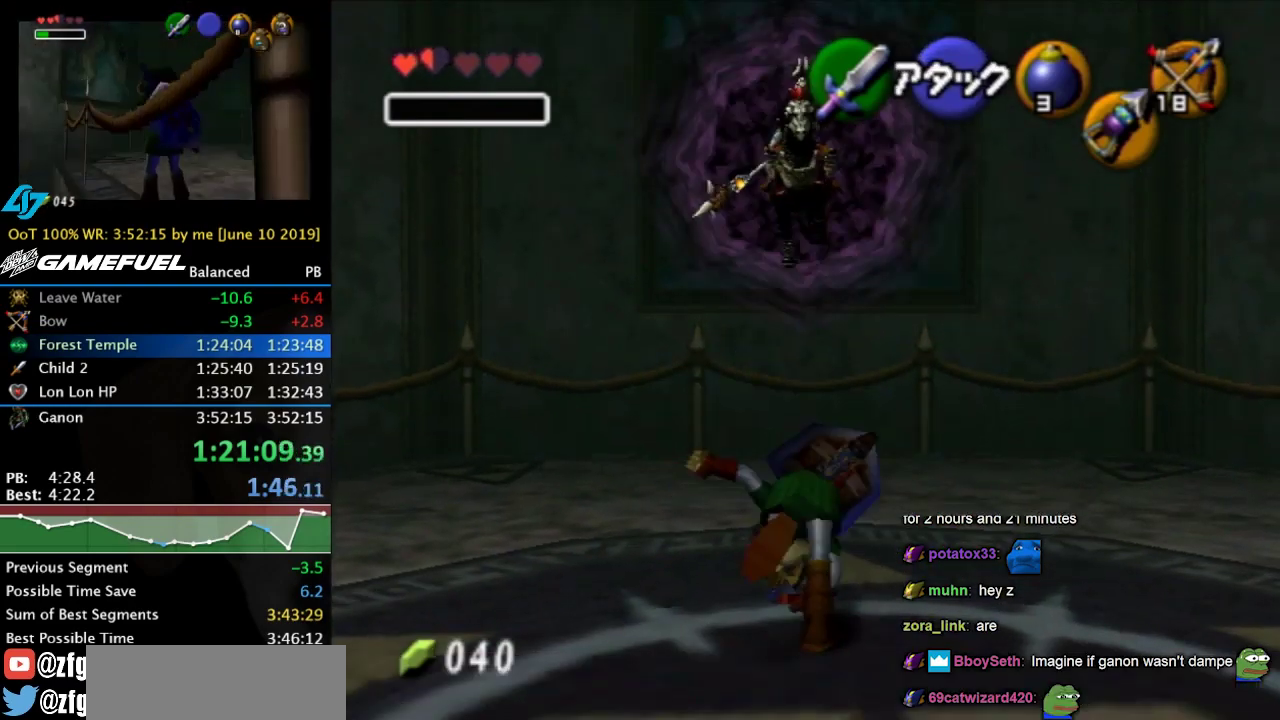
{"buttons": [], "left_stick": "center", "right_stick": "center", "events": [[33, "A", "down"], [33, "B", "down"], [33, "left_stick", "center"], [100, "A", "up"], [100, "B", "up"], [233, "A", "down"], [233, "B", "down"], [333, "A", "up"], [333, "B", "up"], [400, "A", "down"], [400, "B", "down"], [500, "A", "up"], [500, "B", "up"]]}
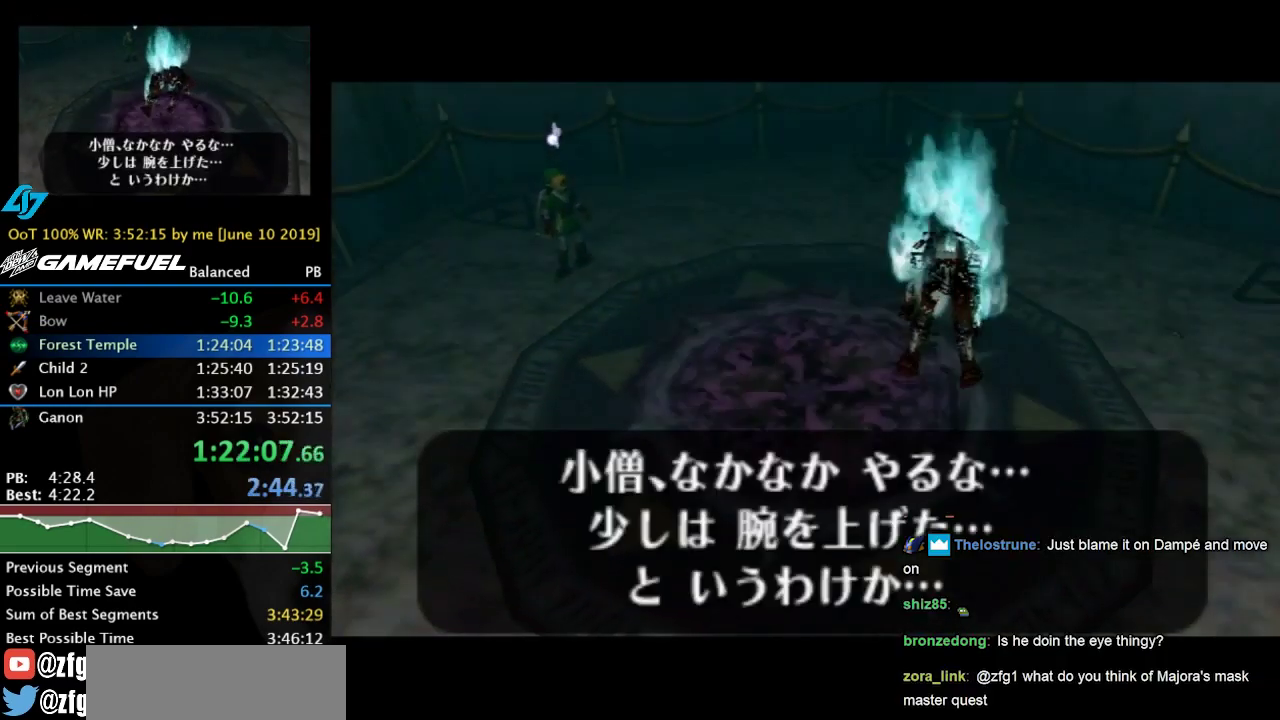
{"buttons": ["A", "B"], "left_stick": "center", "right_stick": "center", "events": [[67, "A", "down"], [67, "B", "down"], [167, "A", "up"], [167, "B", "up"], [267, "A", "down"], [267, "B", "down"], [367, "A", "up"], [367, "B", "up"], [467, "A", "down"], [467, "B", "down"]]}
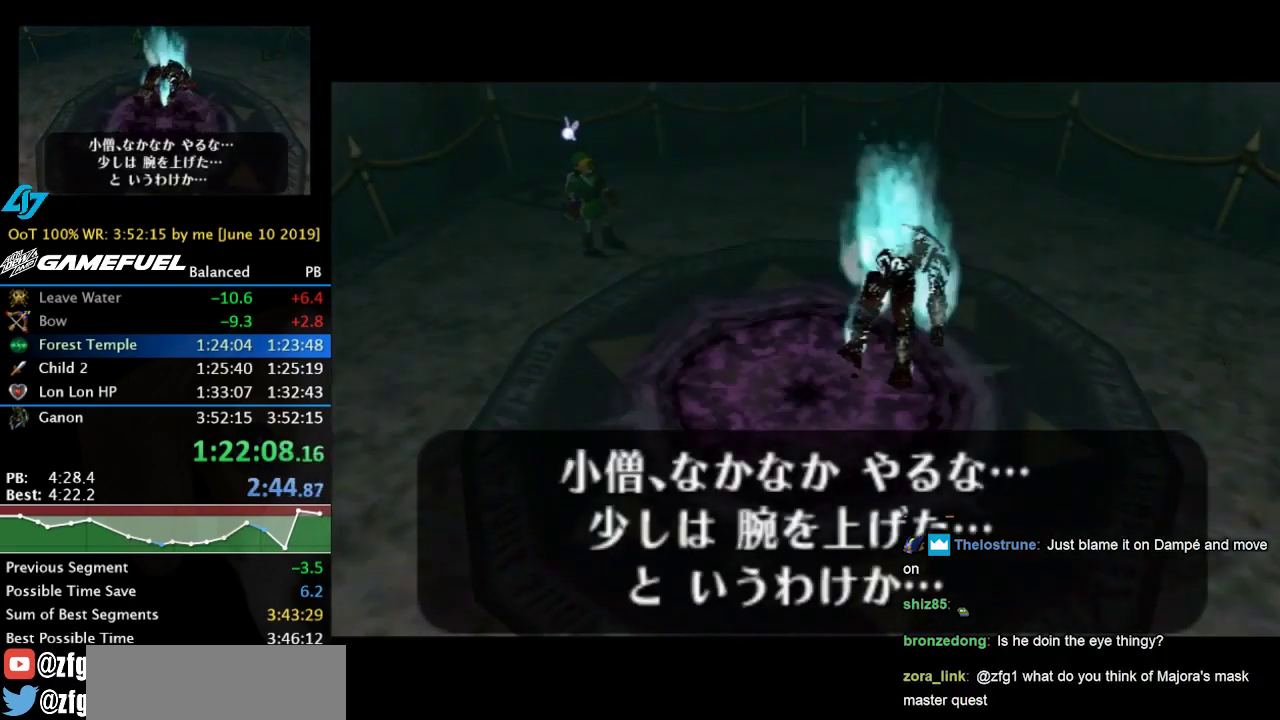
{"buttons": [], "left_stick": "center", "right_stick": "center", "events": [[67, "A", "up"], [67, "B", "up"], [133, "A", "down"], [133, "B", "down"], [267, "A", "up"], [267, "B", "up"], [367, "A", "down"], [367, "B", "down"], [433, "B", "up"], [467, "A", "up"]]}
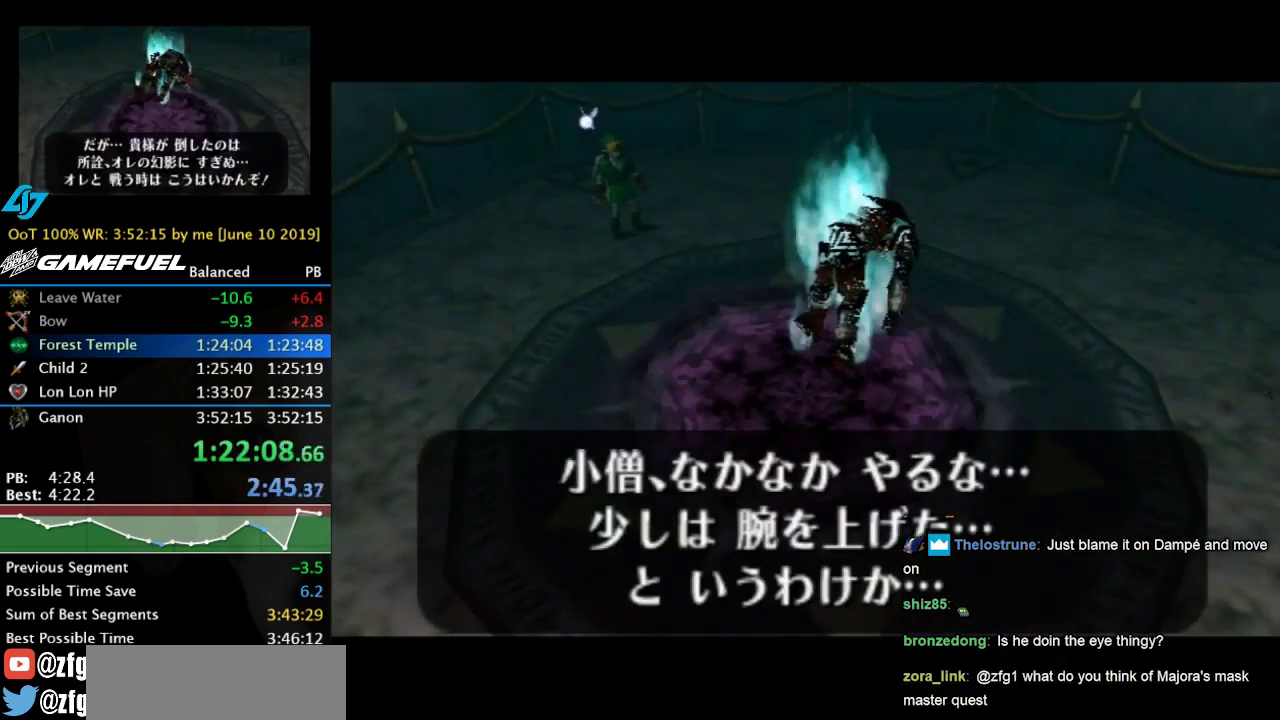
{"buttons": ["A", "B"], "left_stick": "center", "right_stick": "center", "events": [[33, "A", "down"], [33, "B", "down"], [167, "A", "up"], [167, "B", "up"], [267, "A", "down"], [267, "B", "down"], [333, "B", "up"], [400, "A", "up"], [500, "A", "down"], [500, "B", "down"]]}
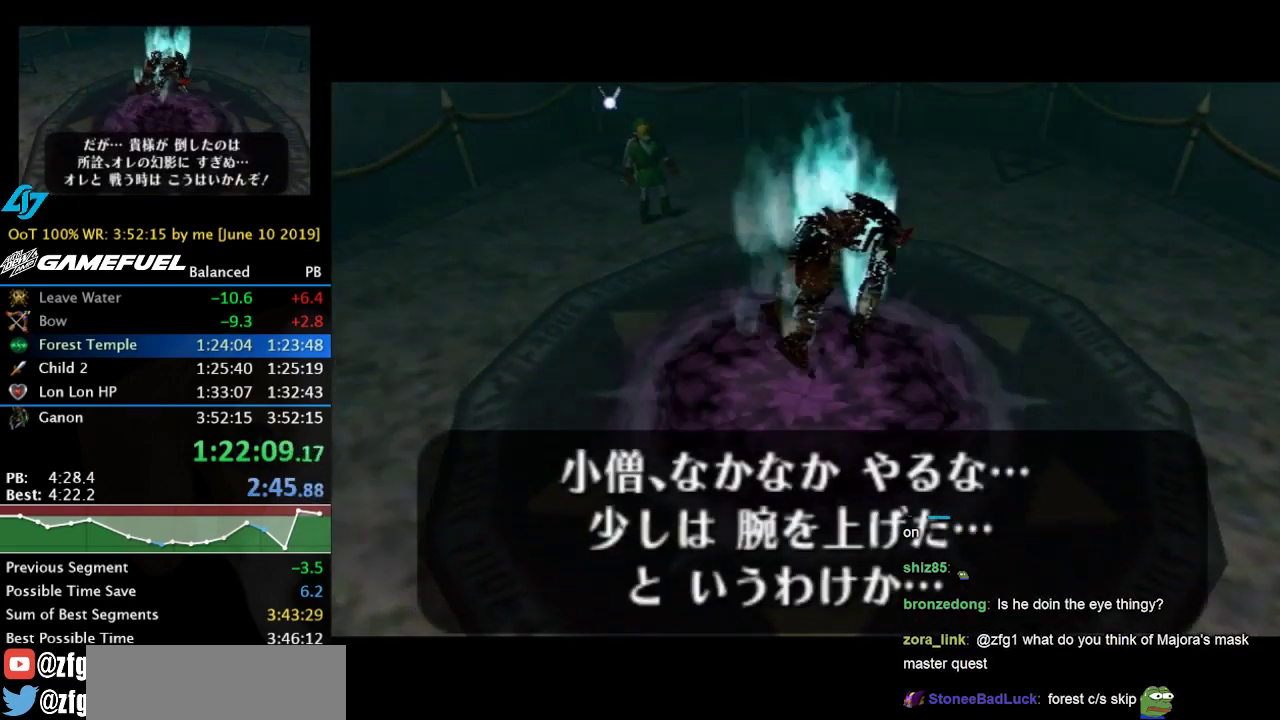
{"buttons": ["B"], "left_stick": "center", "right_stick": "center", "events": [[67, "A", "up"], [67, "B", "up"], [200, "A", "down"], [200, "B", "down"], [333, "A", "up"], [333, "B", "up"], [467, "B", "down"]]}
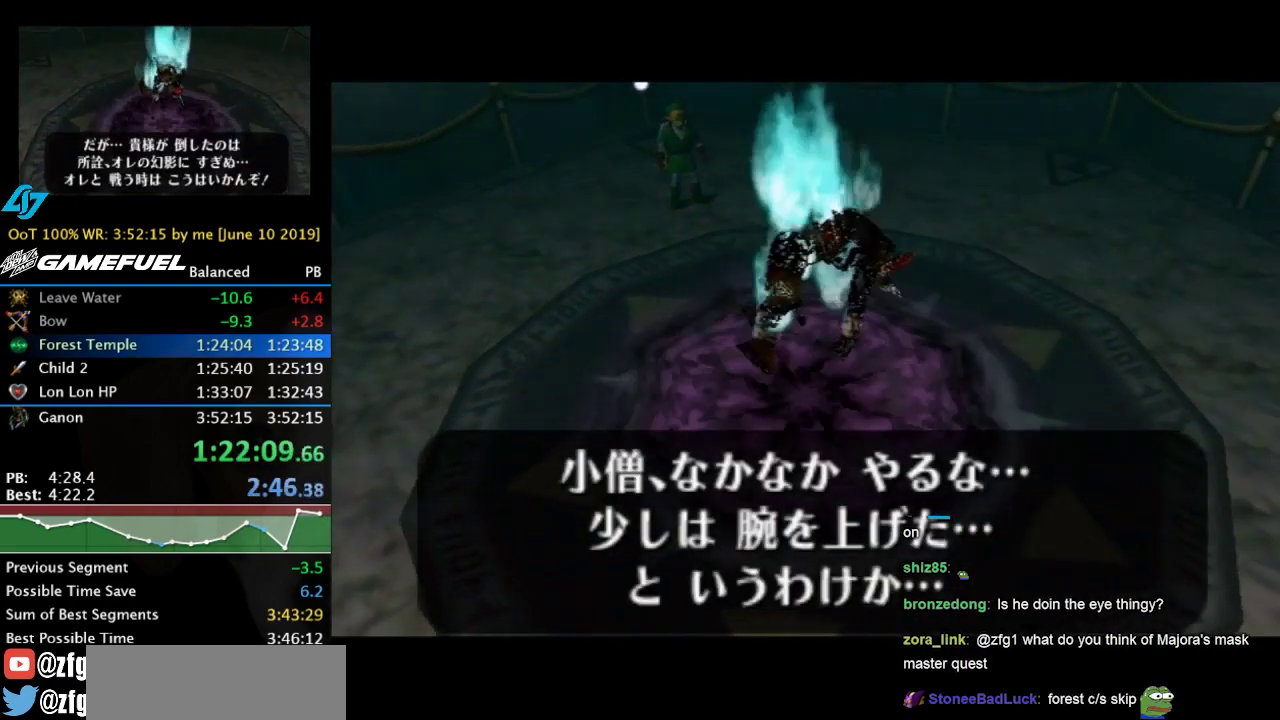
{"buttons": [], "left_stick": "center", "right_stick": "center", "events": [[33, "B", "up"], [133, "A", "down"], [167, "B", "down"], [267, "A", "up"], [267, "B", "up"], [433, "A", "down"], [433, "B", "down"], [500, "A", "up"], [500, "B", "up"]]}
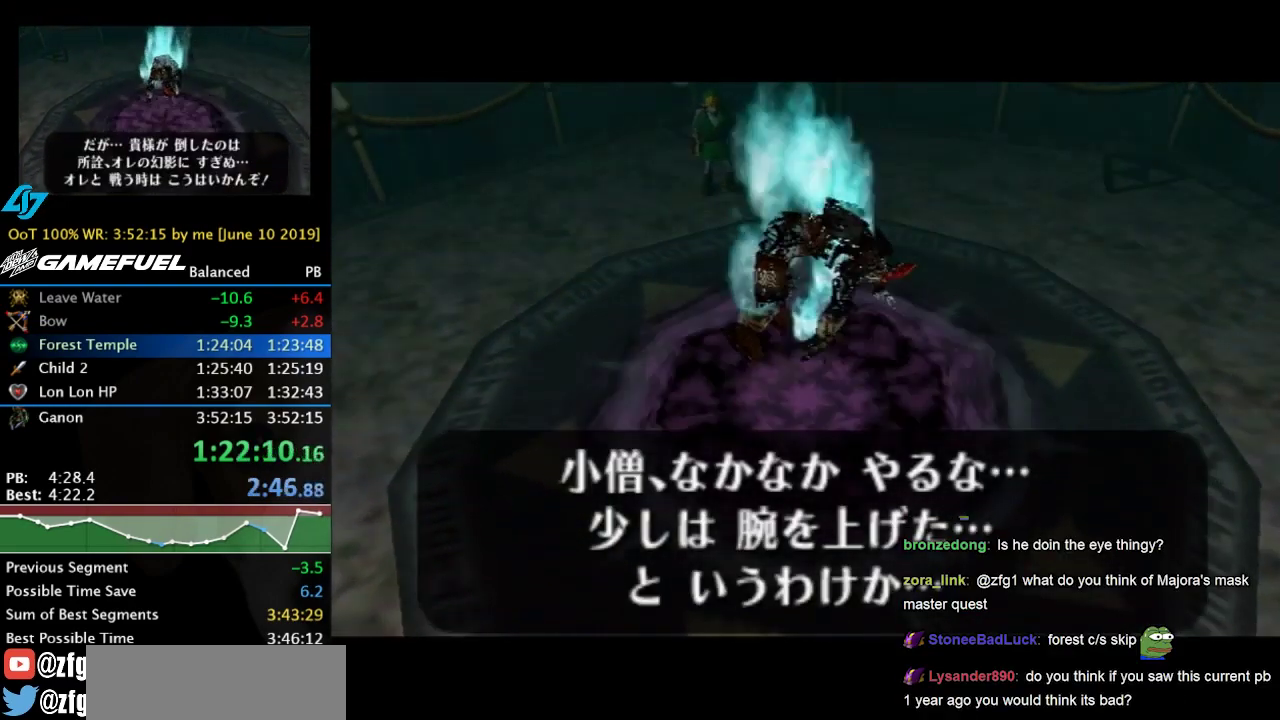
{"buttons": [], "left_stick": "center", "right_stick": "center", "events": [[133, "A", "down"], [133, "B", "down"], [233, "A", "up"], [267, "B", "up"], [367, "A", "down"], [367, "B", "down"], [433, "A", "up"], [433, "B", "up"]]}
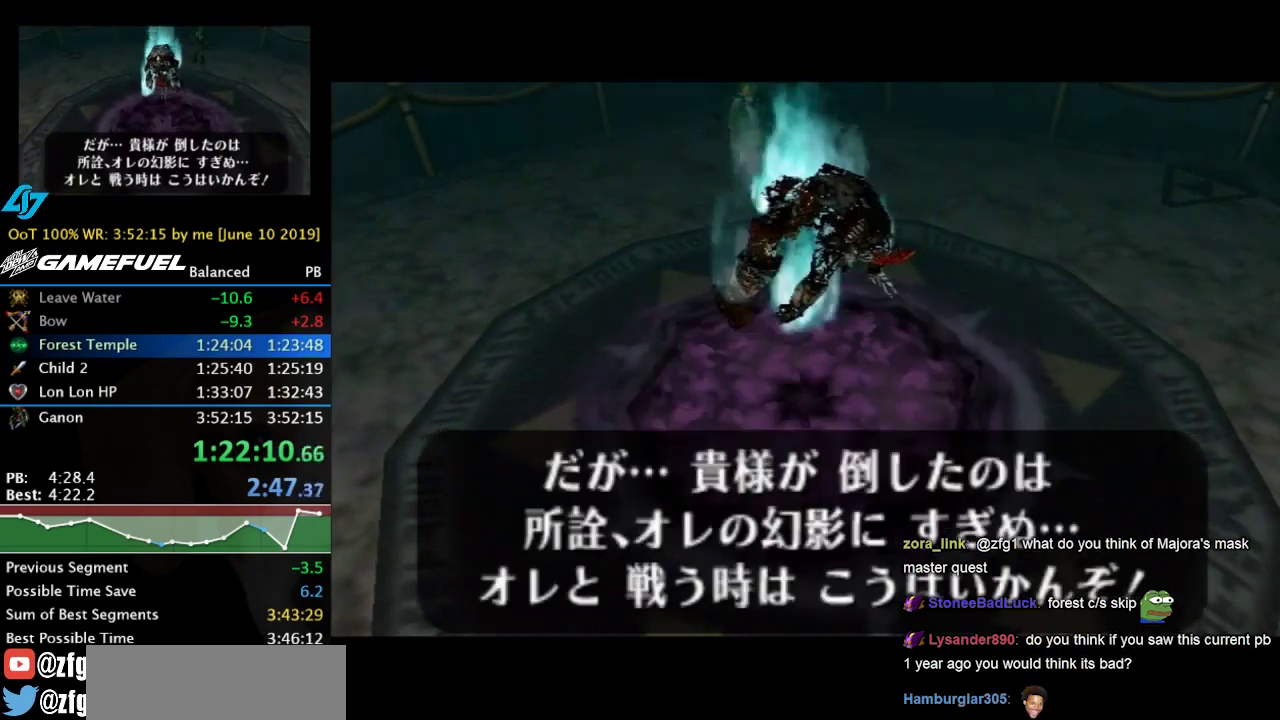
{"buttons": ["A", "B"], "left_stick": "center", "right_stick": "center", "events": [[67, "A", "down"], [67, "B", "down"], [167, "A", "up"], [167, "B", "up"], [267, "A", "down"], [267, "B", "down"], [367, "A", "up"], [400, "B", "up"], [500, "A", "down"], [500, "B", "down"]]}
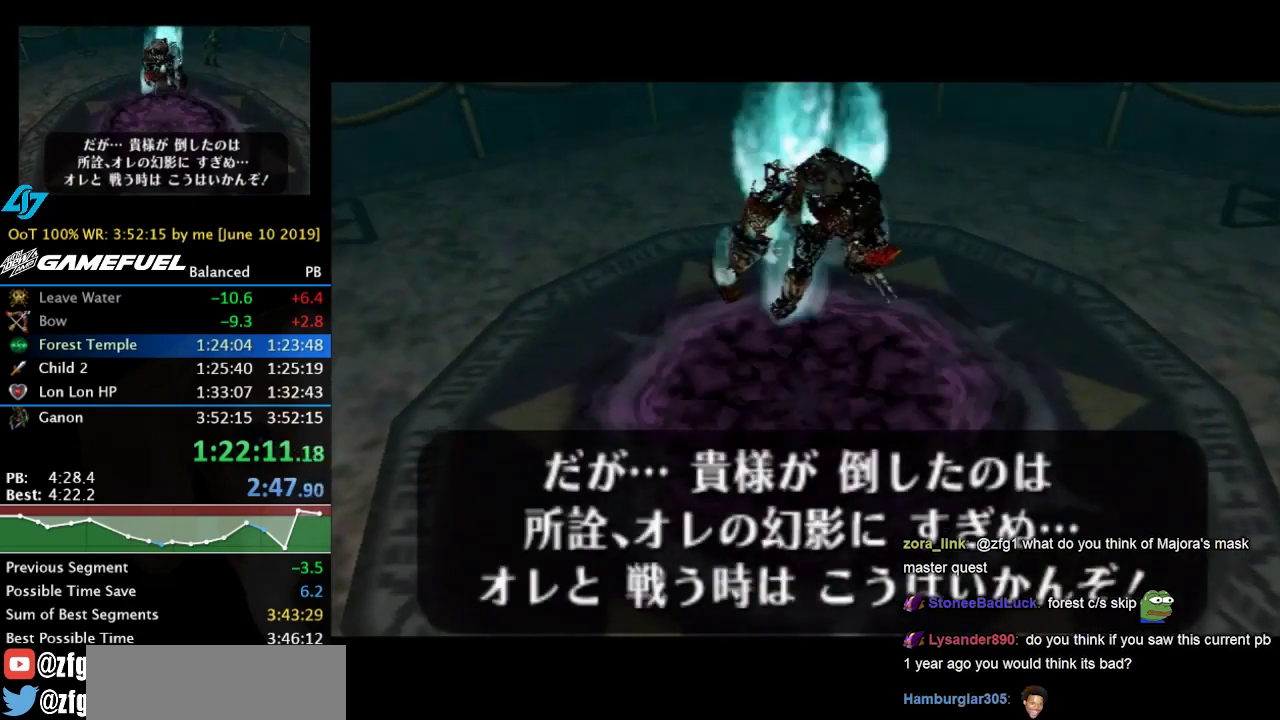
{"buttons": [], "left_stick": "center", "right_stick": "center", "events": [[67, "A", "up"], [100, "B", "up"], [200, "A", "down"], [200, "B", "down"], [267, "A", "up"], [300, "B", "up"], [433, "A", "down"], [433, "B", "down"], [500, "A", "up"], [500, "B", "up"]]}
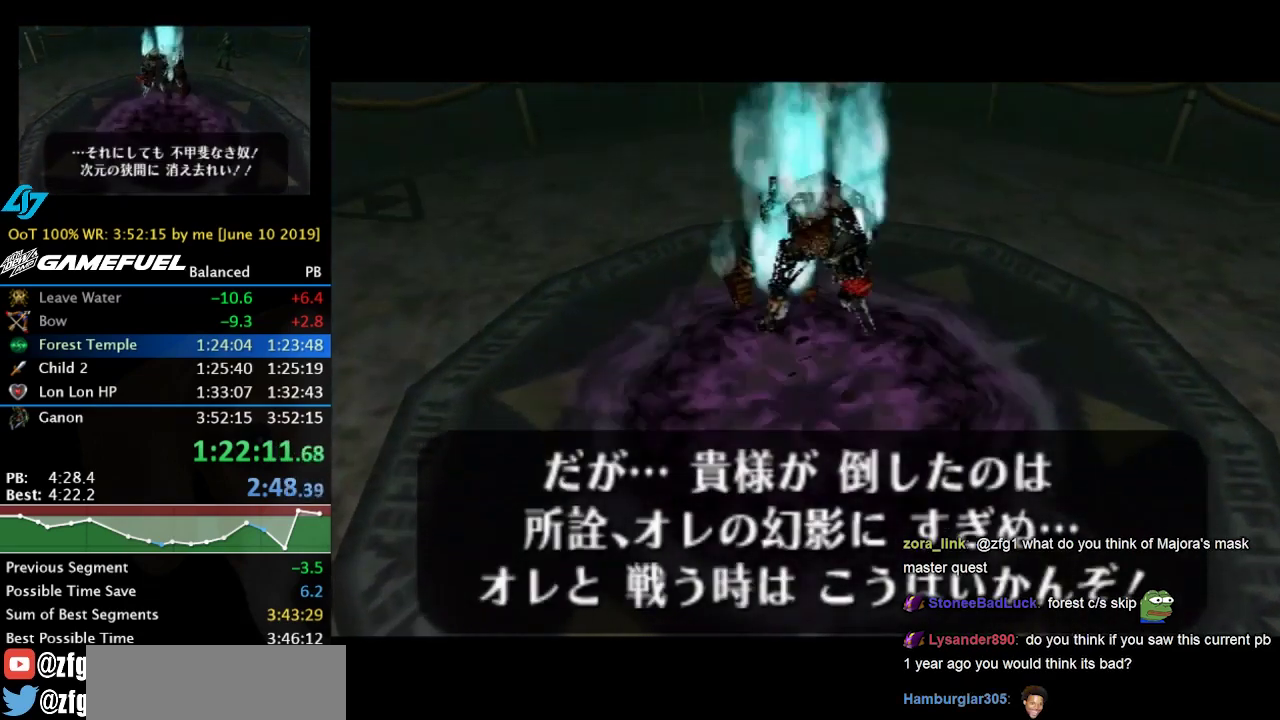
{"buttons": [], "left_stick": "center", "right_stick": "center", "events": [[133, "A", "down"], [200, "A", "up"], [333, "A", "down"], [333, "B", "down"], [433, "A", "up"], [467, "B", "up"]]}
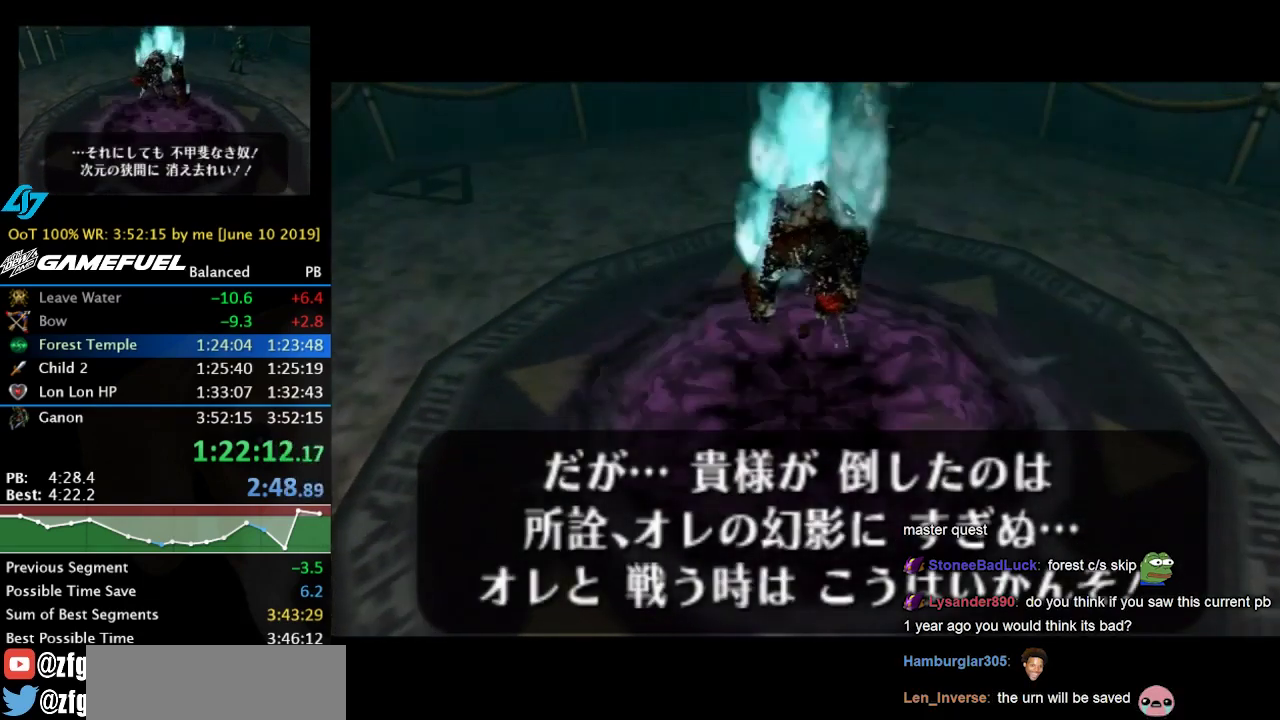
{"buttons": [], "left_stick": "center", "right_stick": "center", "events": [[100, "A", "down"], [167, "A", "up"], [300, "A", "down"], [300, "B", "down"], [400, "A", "up"], [433, "B", "up"]]}
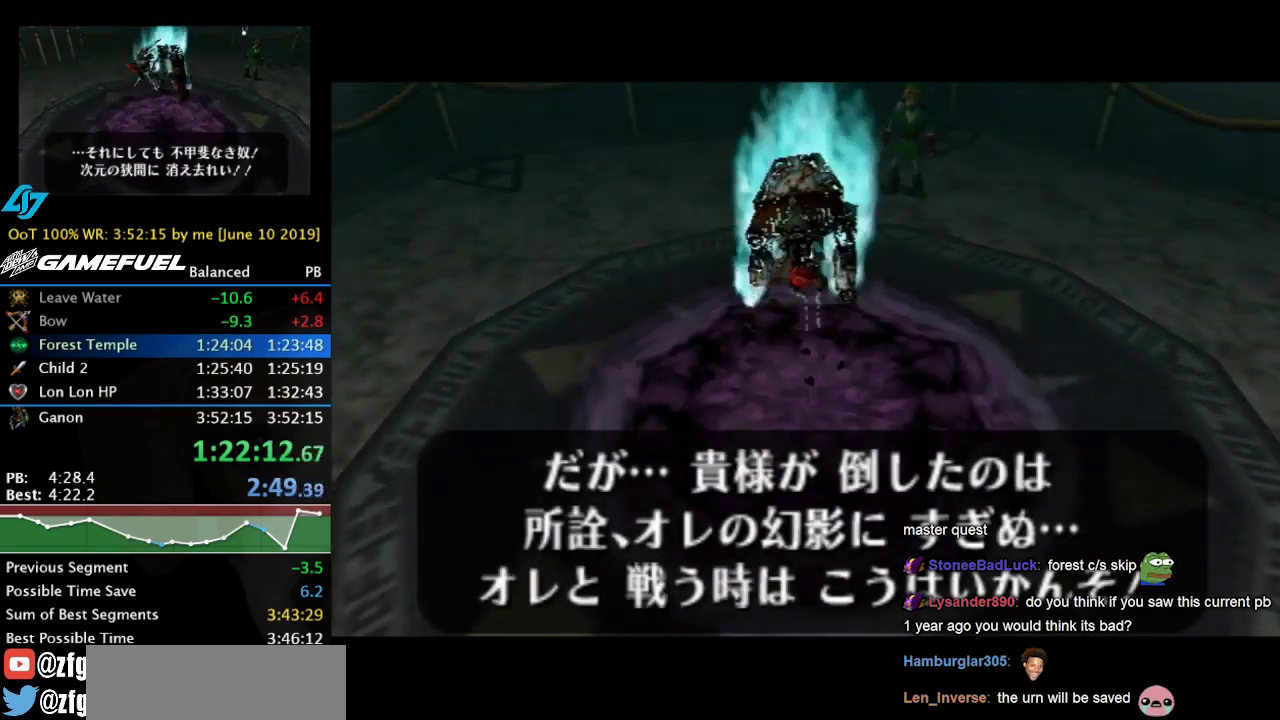
{"buttons": ["A", "B"], "left_stick": "center", "right_stick": "center", "events": [[167, "A", "down"], [167, "B", "down"], [267, "A", "up"], [267, "B", "up"], [433, "A", "down"], [433, "B", "down"]]}
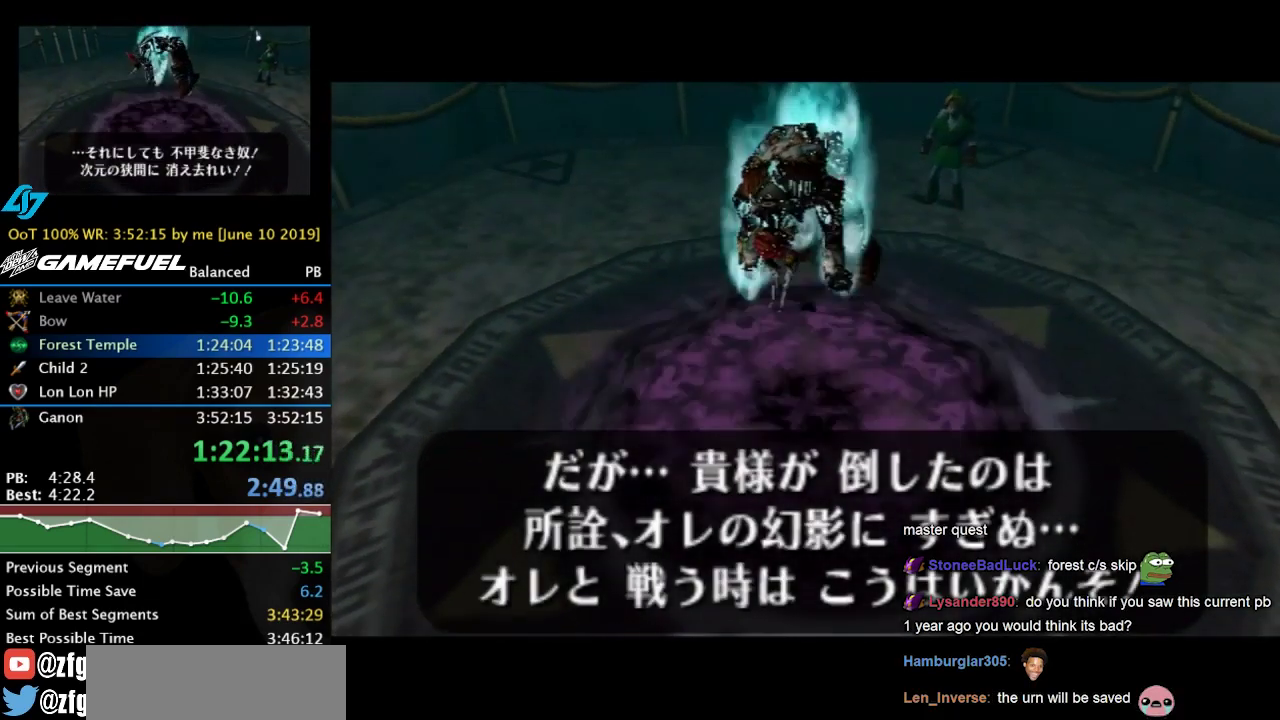
{"buttons": [], "left_stick": "center", "right_stick": "center", "events": [[33, "A", "up"], [33, "B", "up"], [200, "B", "down"], [267, "A", "down"], [367, "A", "up"], [400, "B", "up"]]}
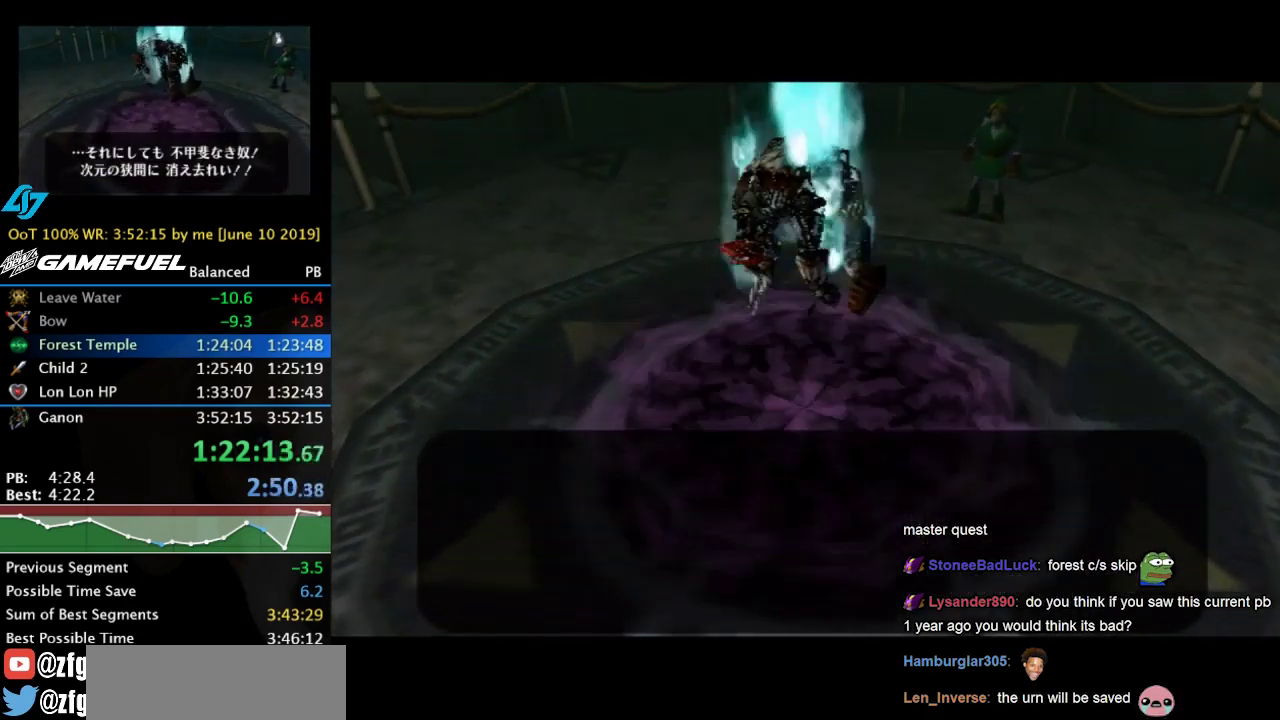
{"buttons": ["A", "B"], "left_stick": "center", "right_stick": "center", "events": [[267, "A", "down"], [267, "B", "down"], [367, "A", "up"], [367, "B", "up"], [467, "B", "down"], [500, "A", "down"]]}
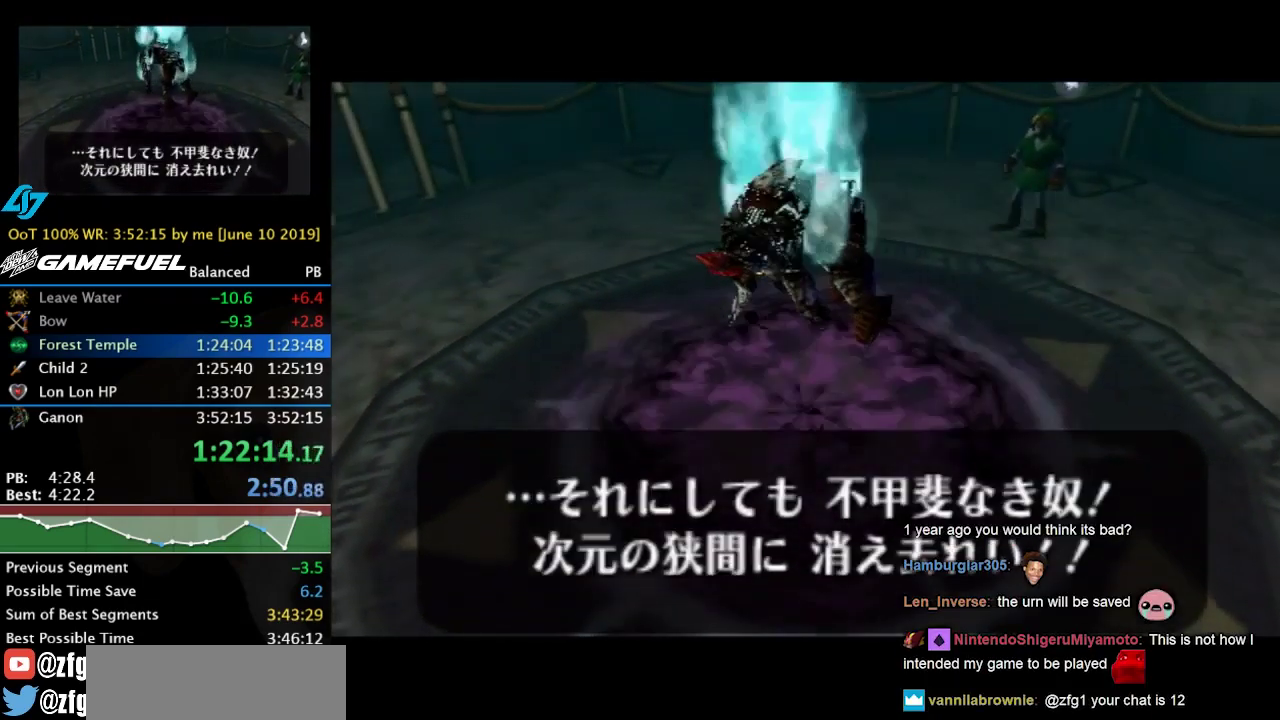
{"buttons": [], "left_stick": "center", "right_stick": "center", "events": [[67, "A", "up"], [267, "B", "up"], [367, "B", "down"], [400, "A", "down"], [467, "A", "up"], [500, "B", "up"]]}
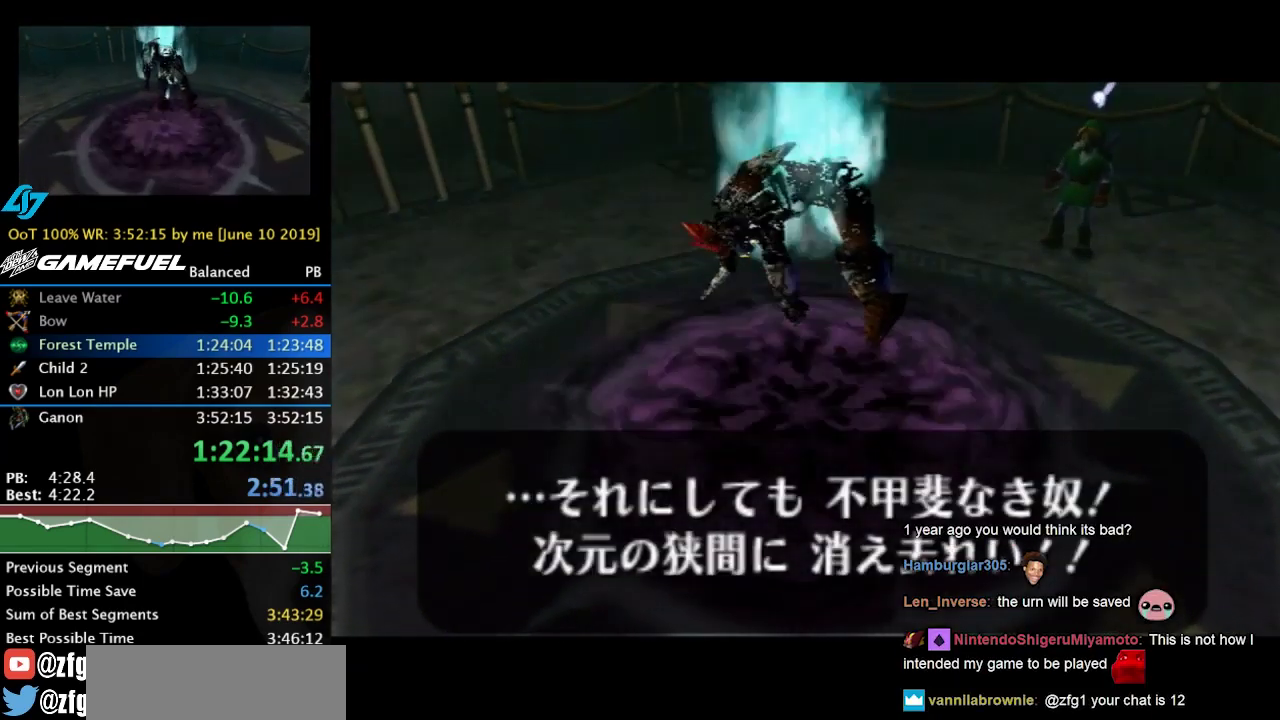
{"buttons": ["B"], "left_stick": "center", "right_stick": "center", "events": [[100, "B", "down"], [167, "B", "up"], [300, "A", "down"], [300, "B", "down"], [400, "A", "up"], [400, "B", "up"], [500, "B", "down"]]}
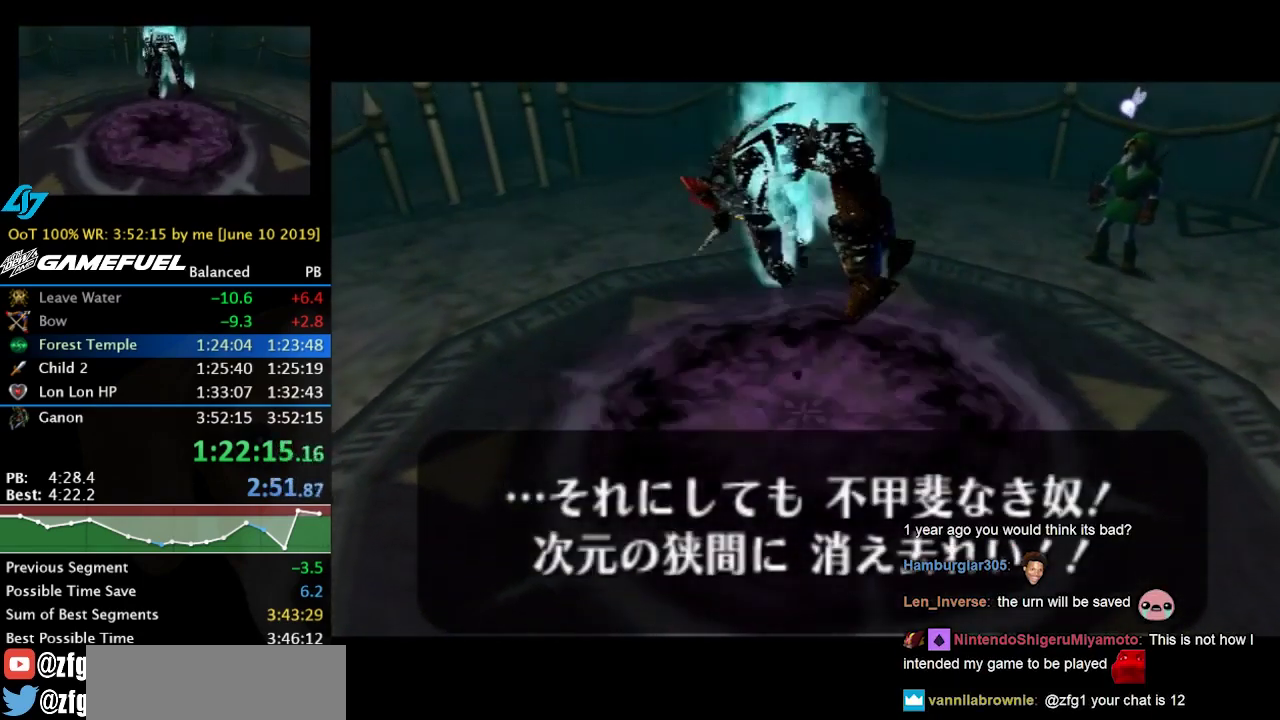
{"buttons": [], "left_stick": "center", "right_stick": "center", "events": [[33, "A", "down"], [133, "A", "up"], [133, "B", "up"], [267, "B", "down"], [300, "A", "down"], [400, "A", "up"], [400, "B", "up"]]}
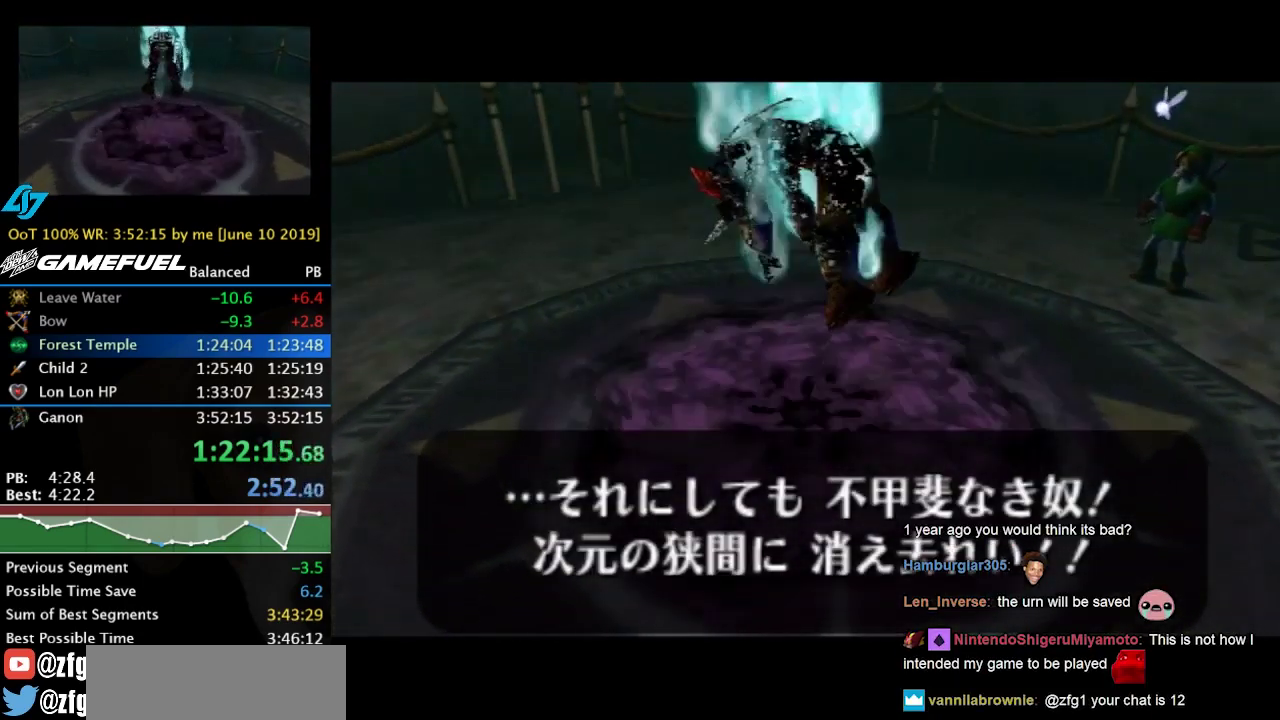
{"buttons": [], "left_stick": "center", "right_stick": "center", "events": [[33, "B", "down"], [67, "A", "down"], [167, "A", "up"], [167, "B", "up"], [267, "B", "down"], [300, "A", "down"], [400, "A", "up"], [400, "B", "up"]]}
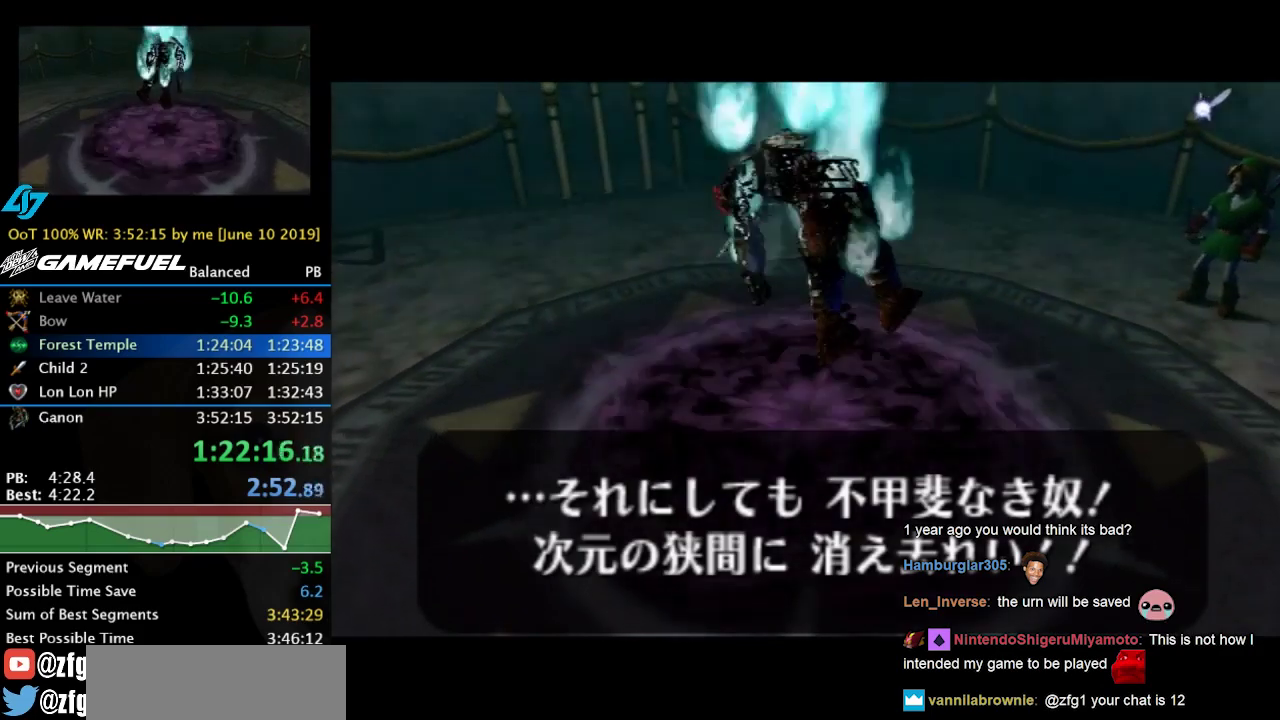
{"buttons": ["A", "B"], "left_stick": "center", "right_stick": "center", "events": [[33, "B", "down"], [67, "A", "down"], [167, "A", "up"], [167, "B", "up"], [233, "A", "down"], [233, "B", "down"], [367, "A", "up"], [400, "B", "up"], [500, "A", "down"], [500, "B", "down"]]}
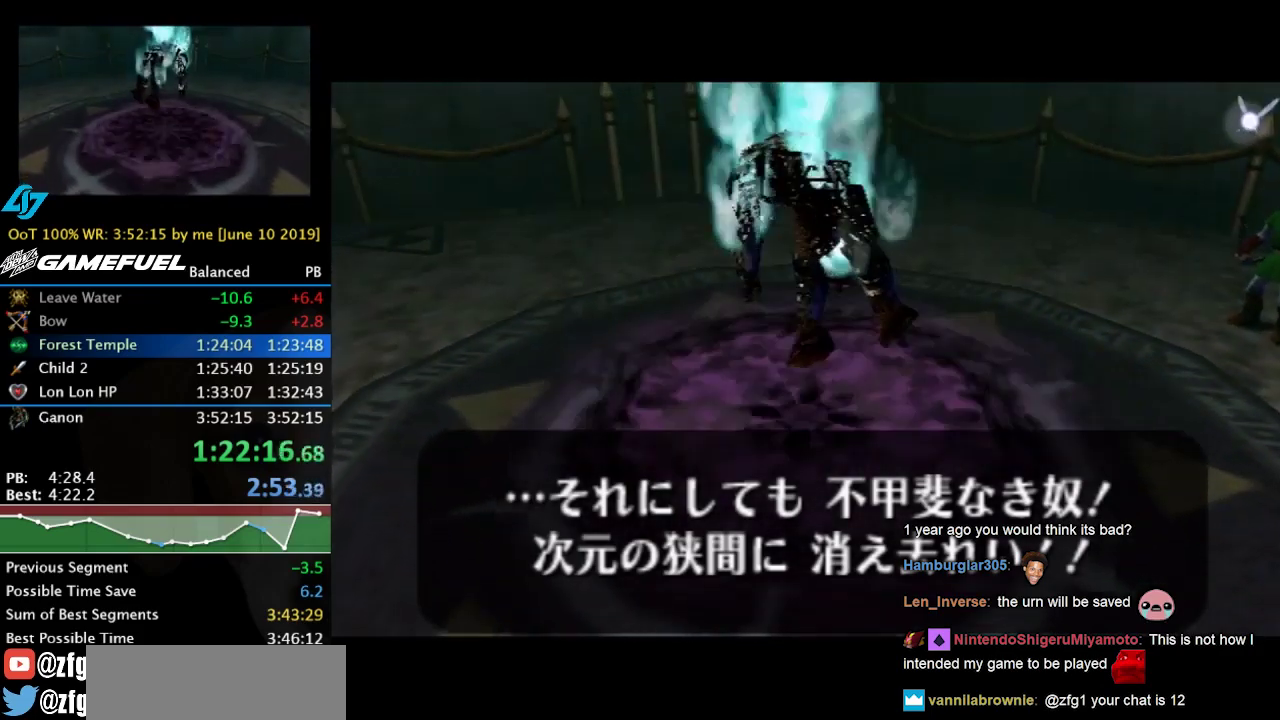
{"buttons": ["A", "B"], "left_stick": "center", "right_stick": "center", "events": [[100, "A", "up"], [233, "A", "down"], [300, "A", "up"], [333, "B", "up"], [433, "B", "down"], [467, "A", "down"]]}
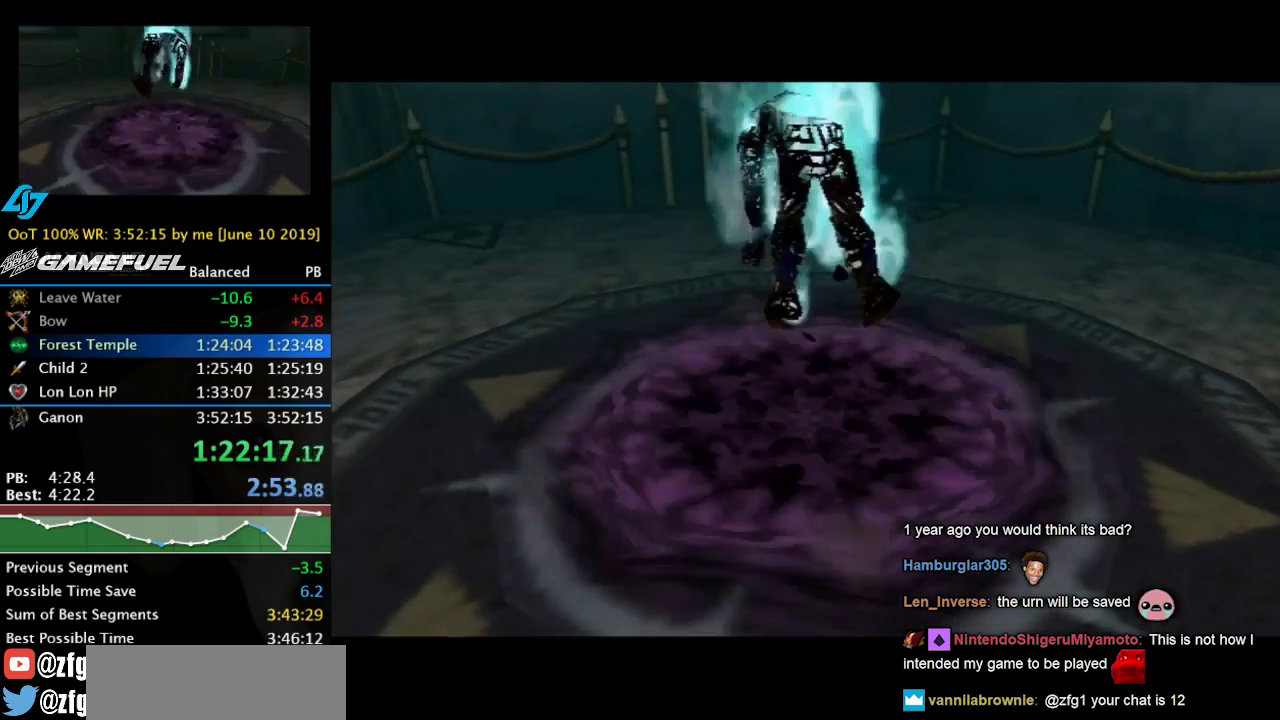
{"buttons": ["A", "B"], "left_stick": "center", "right_stick": "center", "events": [[67, "A", "up"], [100, "B", "up"], [200, "A", "down"], [200, "B", "down"], [300, "A", "up"], [333, "B", "up"], [433, "A", "down"], [433, "B", "down"]]}
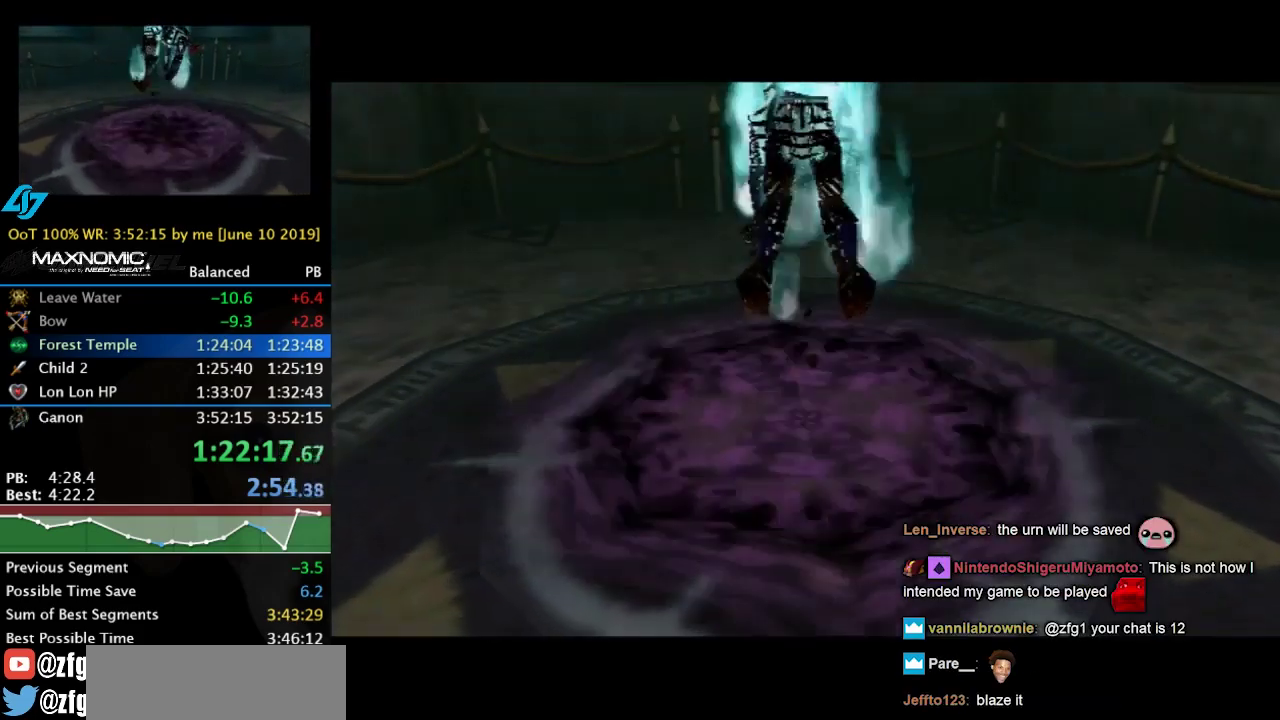
{"buttons": ["A", "B"], "left_stick": "center", "right_stick": "center", "events": [[100, "A", "up"], [100, "B", "up"], [167, "B", "down"], [200, "A", "down"], [300, "A", "up"], [333, "B", "up"], [467, "A", "down"], [467, "B", "down"]]}
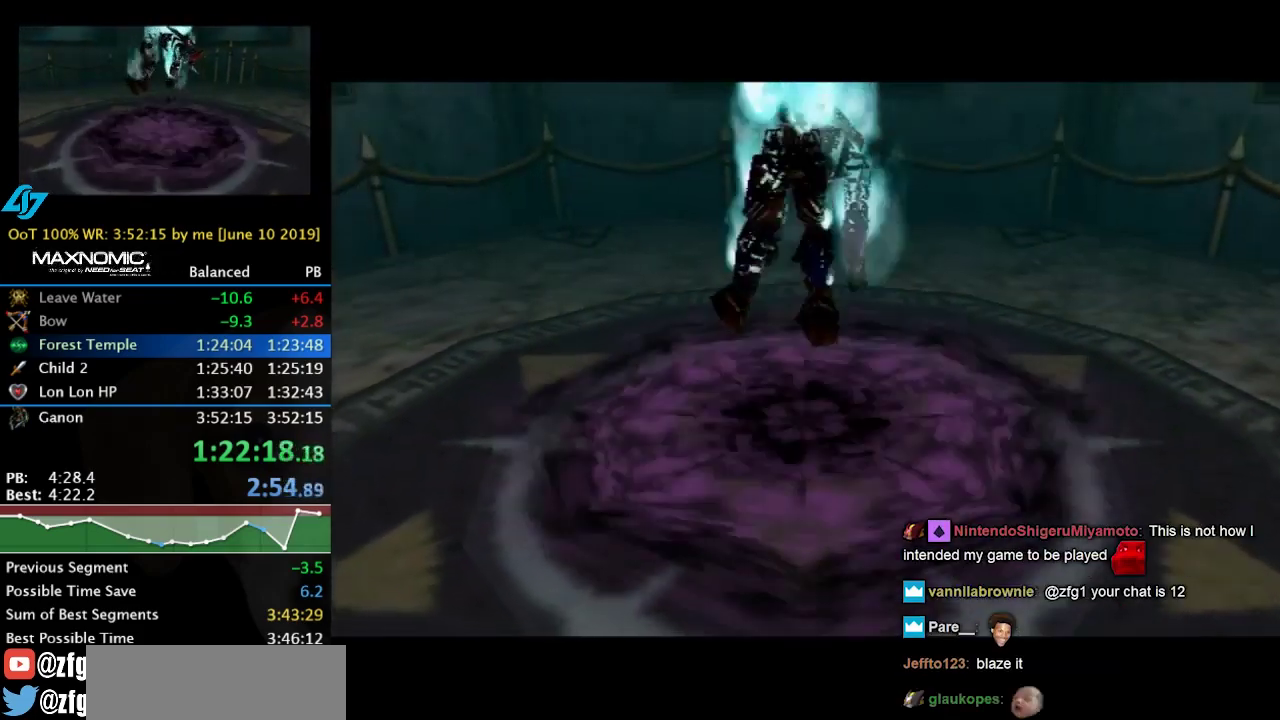
{"buttons": ["A", "B"], "left_stick": "center", "right_stick": "center", "events": [[67, "A", "up"], [100, "B", "up"], [233, "A", "down"], [233, "B", "down"], [300, "A", "up"], [333, "B", "up"], [467, "A", "down"], [467, "B", "down"]]}
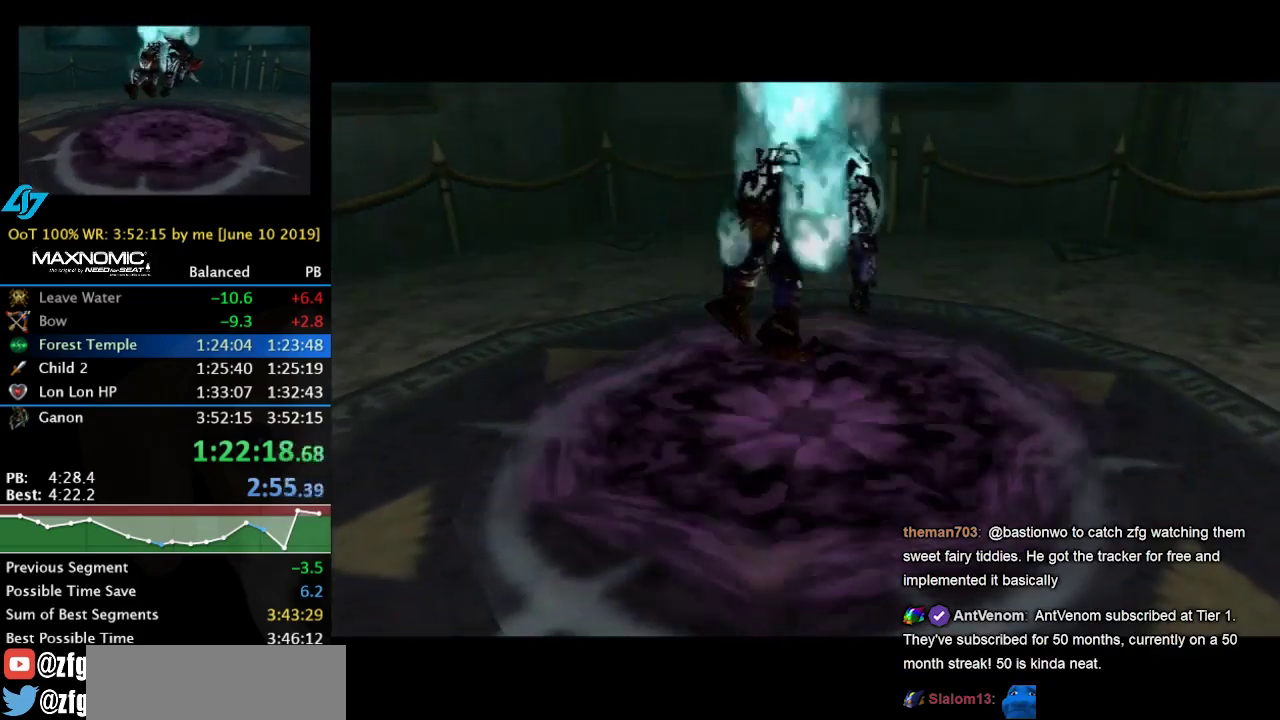
{"buttons": ["B"], "left_stick": "center", "right_stick": "center", "events": [[67, "A", "up"], [100, "B", "up"], [267, "A", "down"], [267, "B", "down"], [333, "B", "up"], [367, "A", "up"], [500, "B", "down"]]}
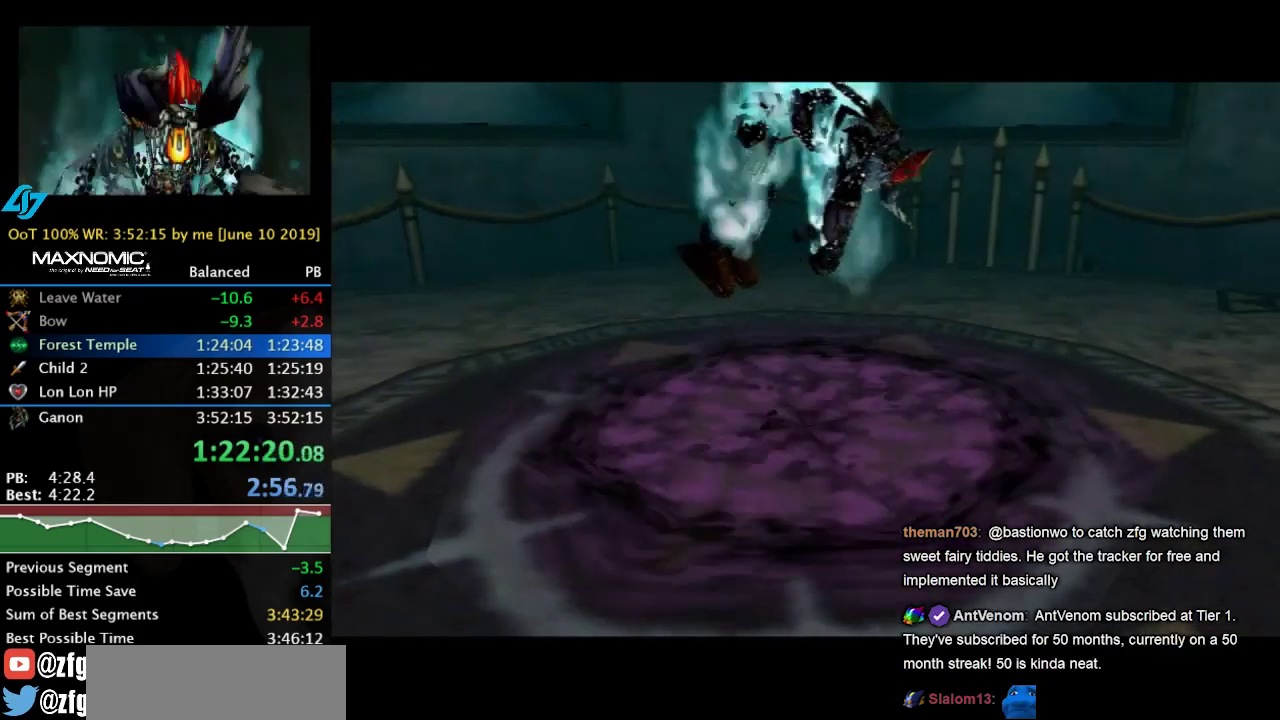
{"buttons": [], "left_stick": "center", "right_stick": "center", "events": [[67, "A", "down"], [133, "A", "up"], [133, "B", "up"], [300, "A", "down"], [300, "B", "down"], [433, "B", "up"], [467, "A", "up"]]}